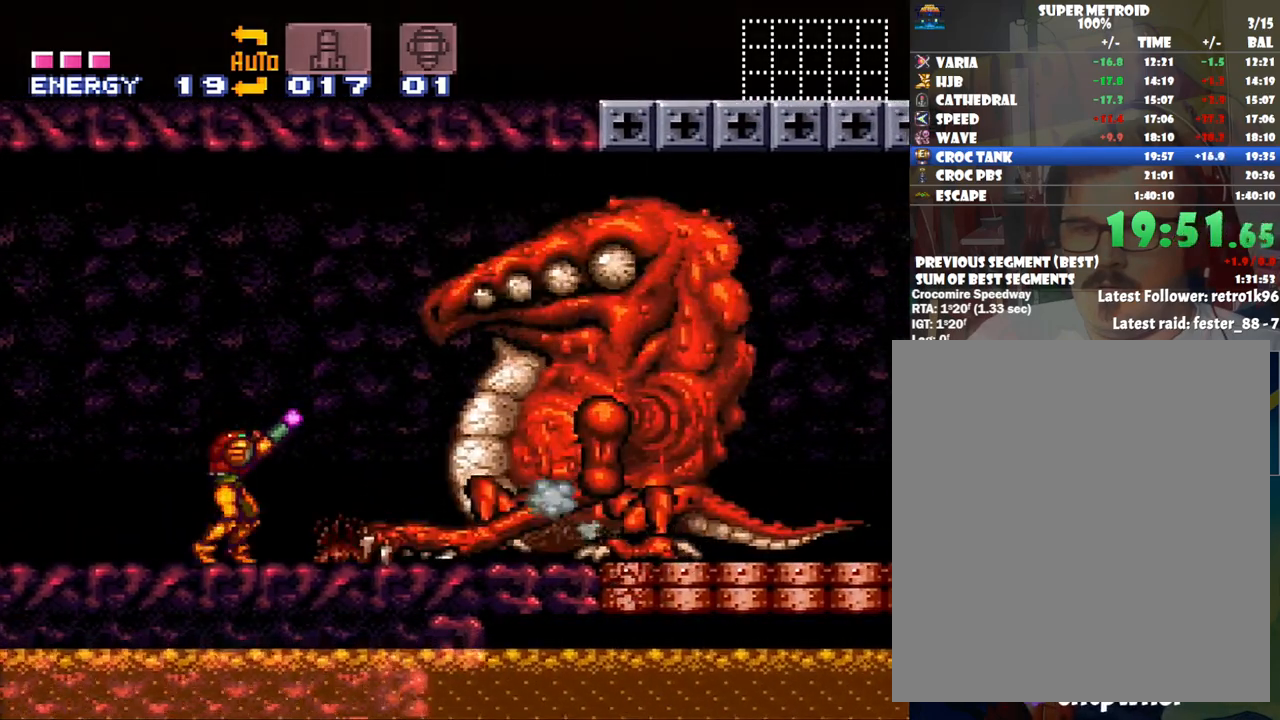
Gameplay with a controller (Nintendo layout); each line is a JSON object with the inputs held at the frame after it. "events" lists button and stick changes between this image and that frame as [ms after this image, input, new state], when the widget could be followed in between. Not read: L3 R3.
{"buttons": ["Y", "R1", "DPAD_RIGHT"], "events": [[33, "DPAD_RIGHT", "down"], [100, "DPAD_RIGHT", "up"], [217, "DPAD_RIGHT", "down"], [350, "DPAD_RIGHT", "up"], [417, "DPAD_RIGHT", "down"]]}
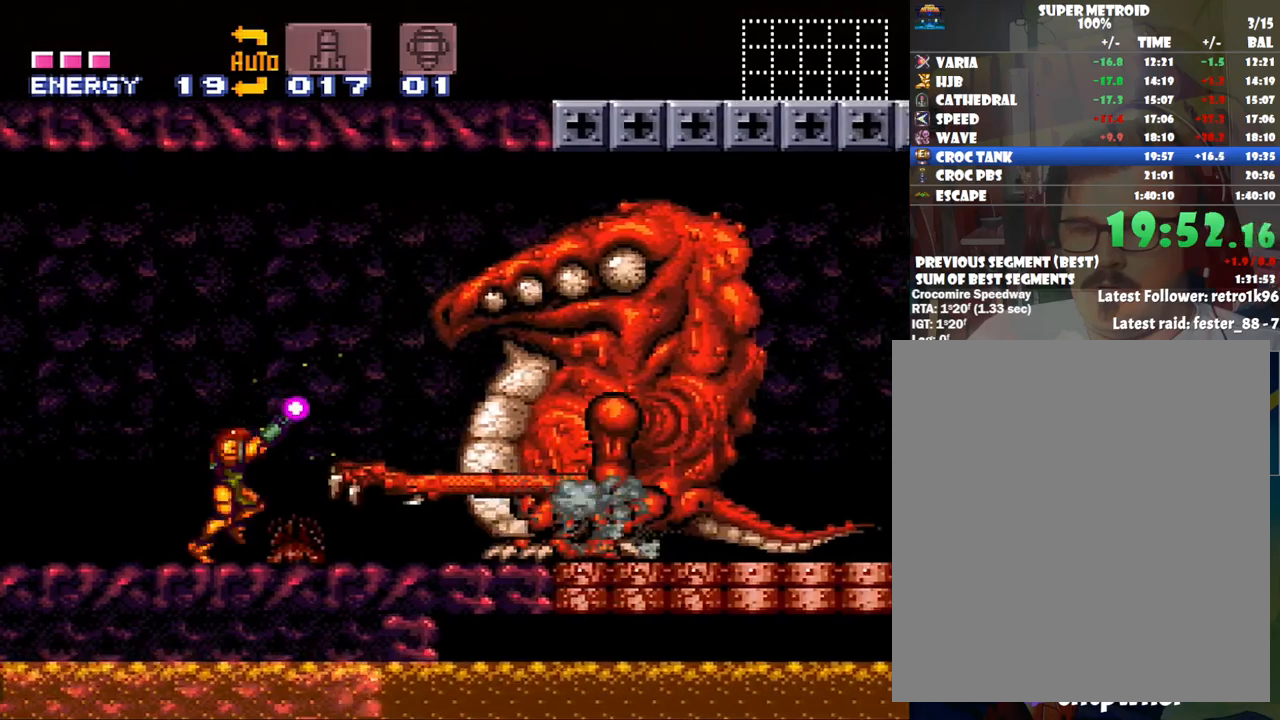
{"buttons": ["Y", "R1", "DPAD_RIGHT"], "events": [[17, "DPAD_RIGHT", "up"], [100, "DPAD_RIGHT", "down"], [183, "DPAD_RIGHT", "up"], [283, "DPAD_RIGHT", "down"], [383, "DPAD_RIGHT", "up"], [450, "DPAD_RIGHT", "down"]]}
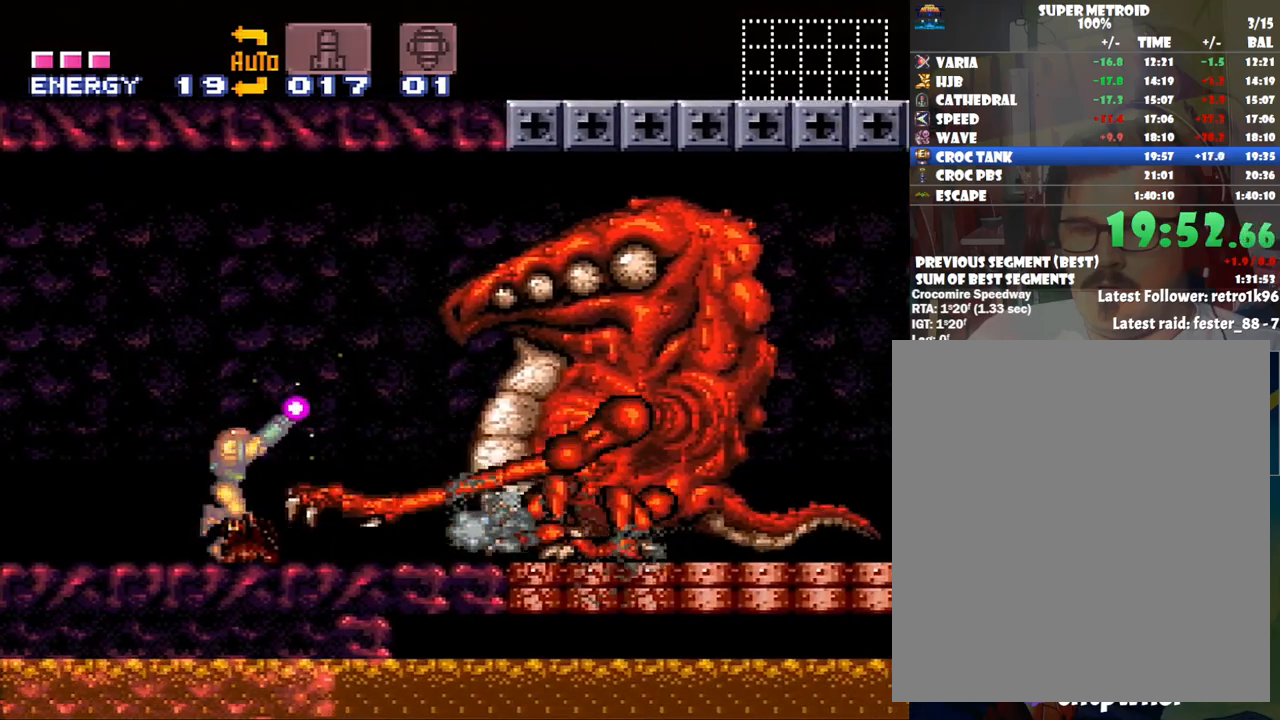
{"buttons": ["R1"], "events": [[33, "DPAD_RIGHT", "up"], [167, "DPAD_RIGHT", "down"], [233, "DPAD_RIGHT", "up"], [450, "DPAD_RIGHT", "down"], [500, "DPAD_RIGHT", "up"], [500, "Y", "up"]]}
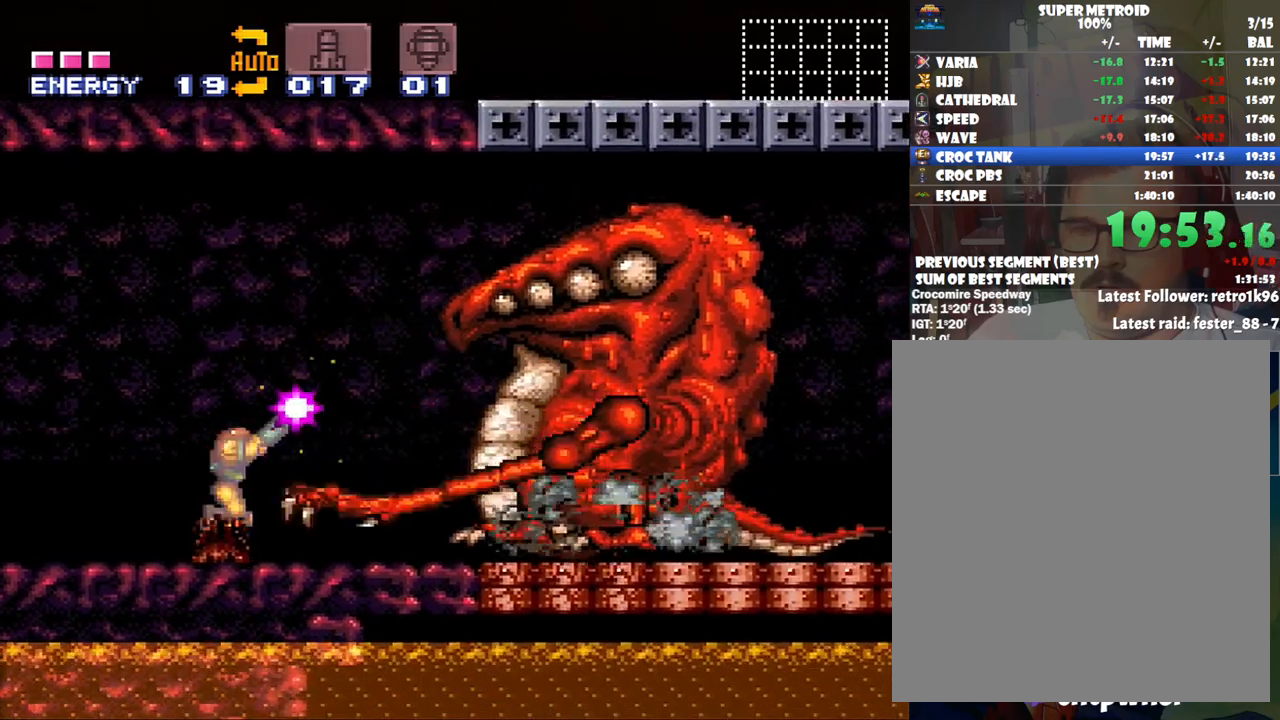
{"buttons": ["Y", "R1"], "events": [[233, "Y", "down"]]}
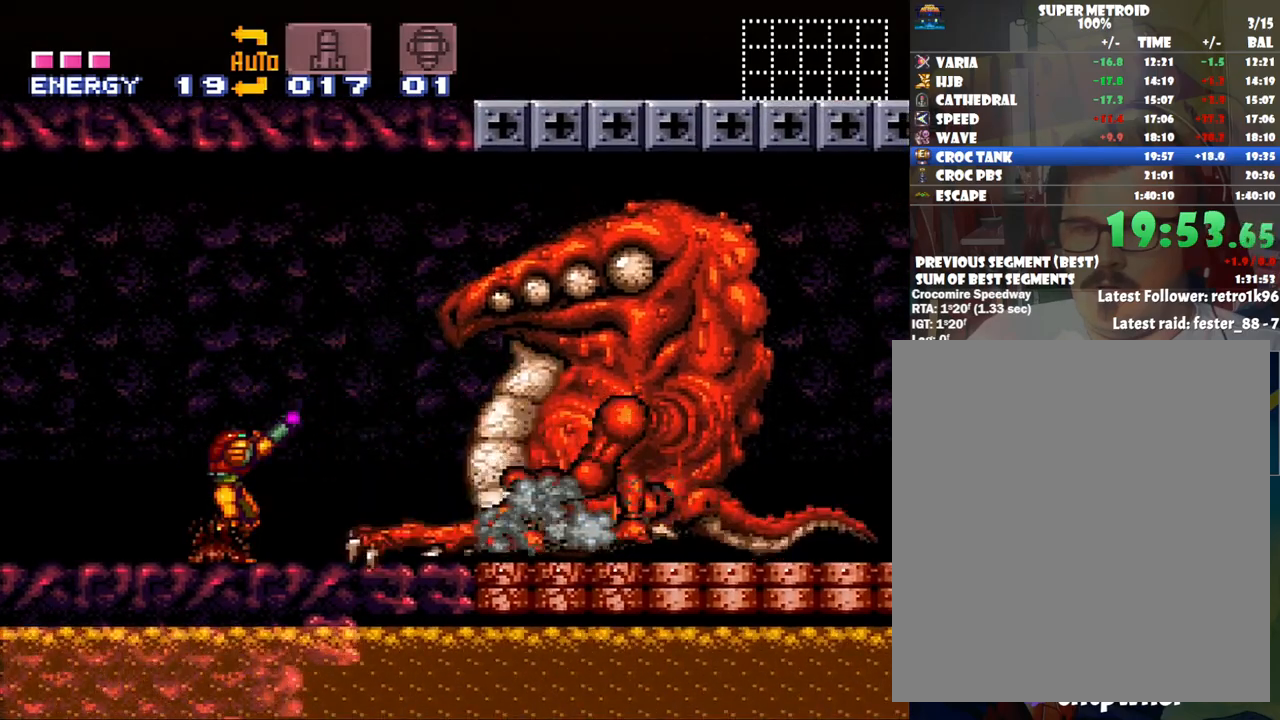
{"buttons": ["B", "Y"], "events": [[250, "R1", "up"], [450, "B", "down"]]}
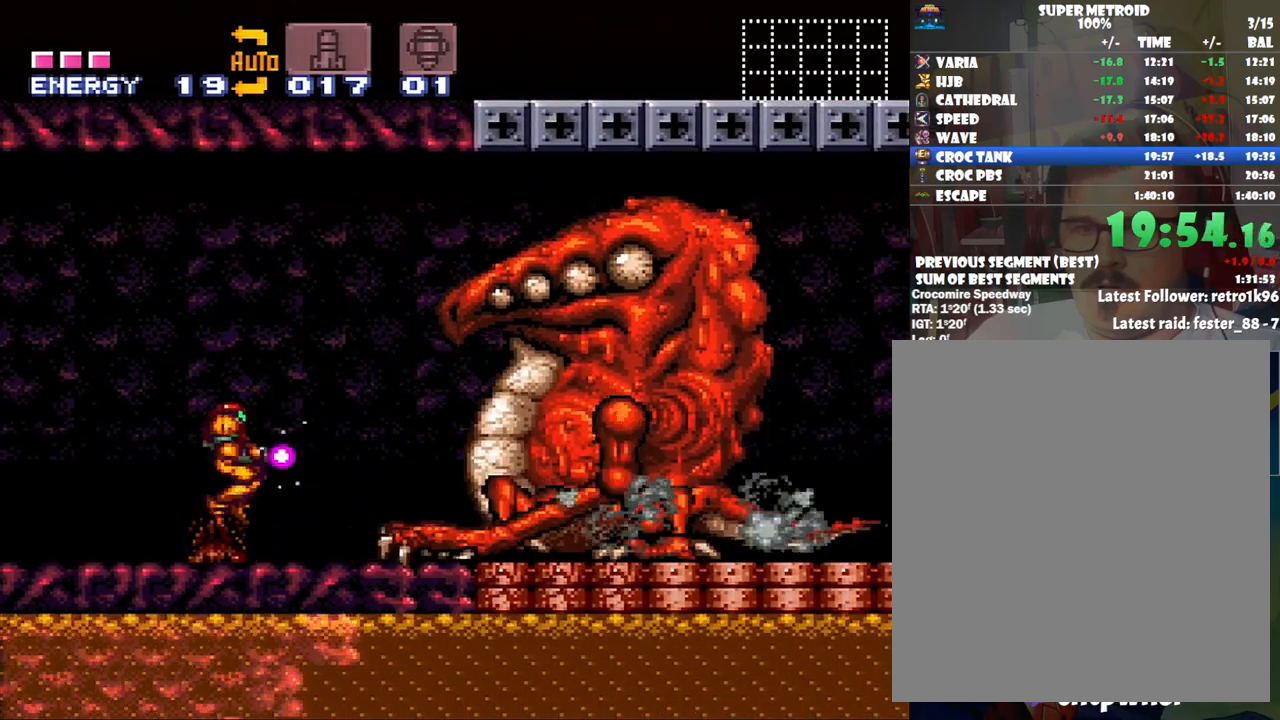
{"buttons": [], "events": [[483, "B", "up"], [483, "Y", "up"]]}
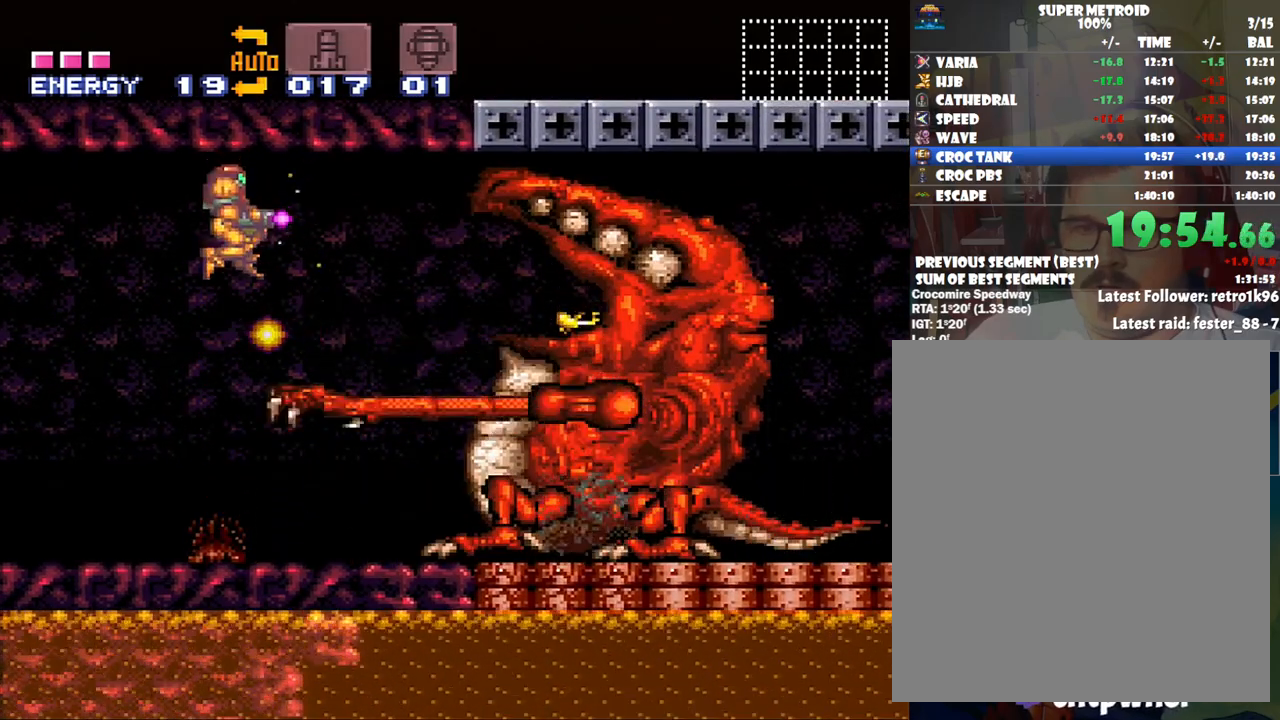
{"buttons": ["Y"], "events": [[50, "Y", "down"]]}
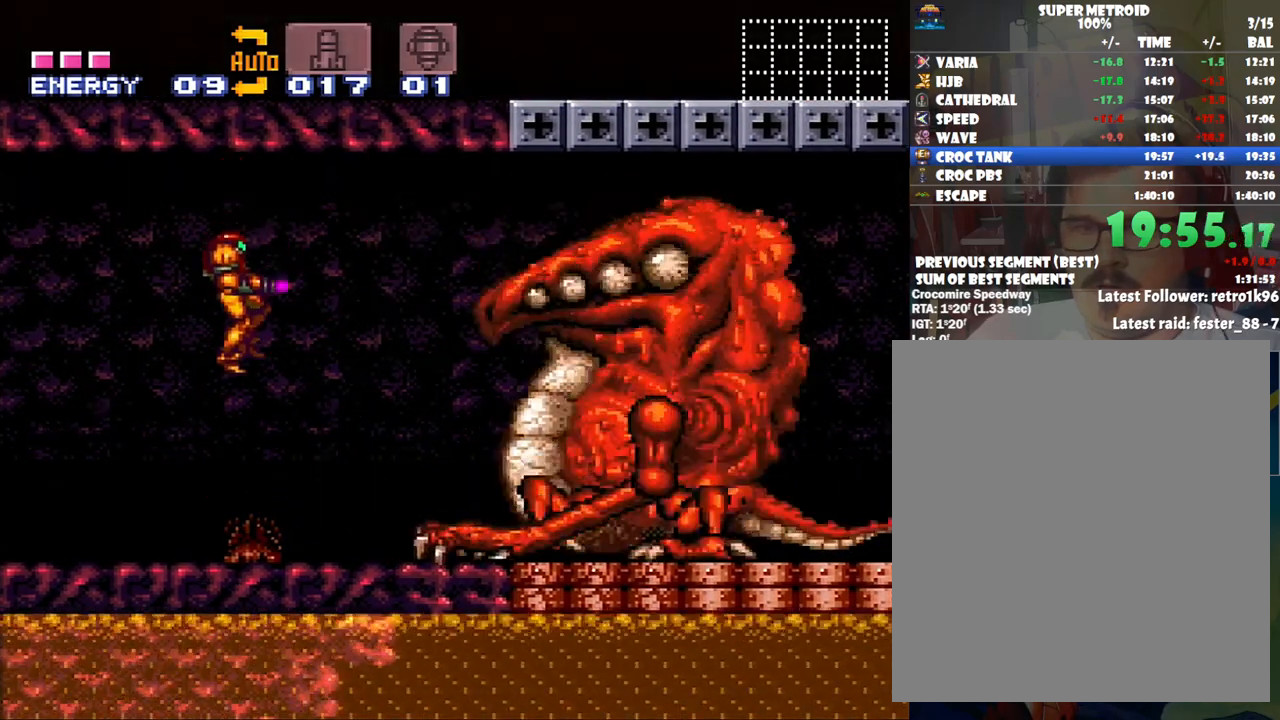
{"buttons": ["Y"], "events": [[267, "DPAD_RIGHT", "down"], [383, "DPAD_RIGHT", "up"]]}
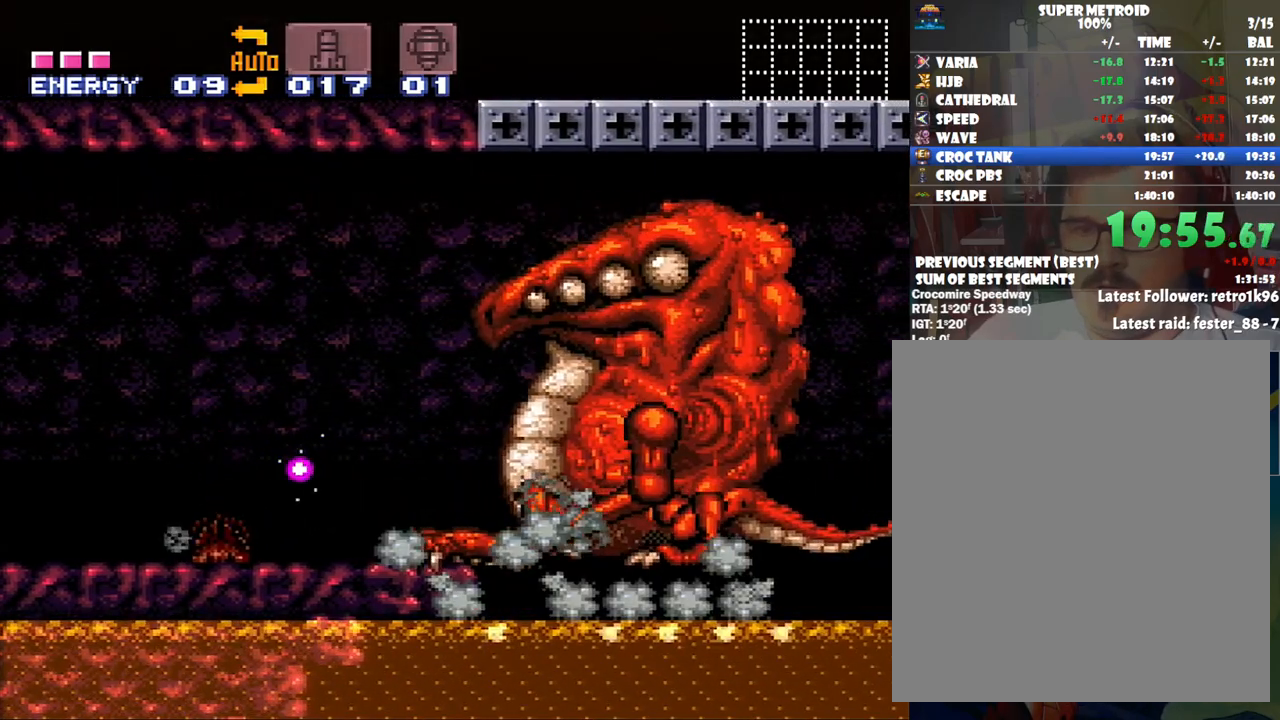
{"buttons": ["A", "DPAD_LEFT"], "events": [[17, "Y", "up"], [67, "A", "down"], [67, "DPAD_LEFT", "down"]]}
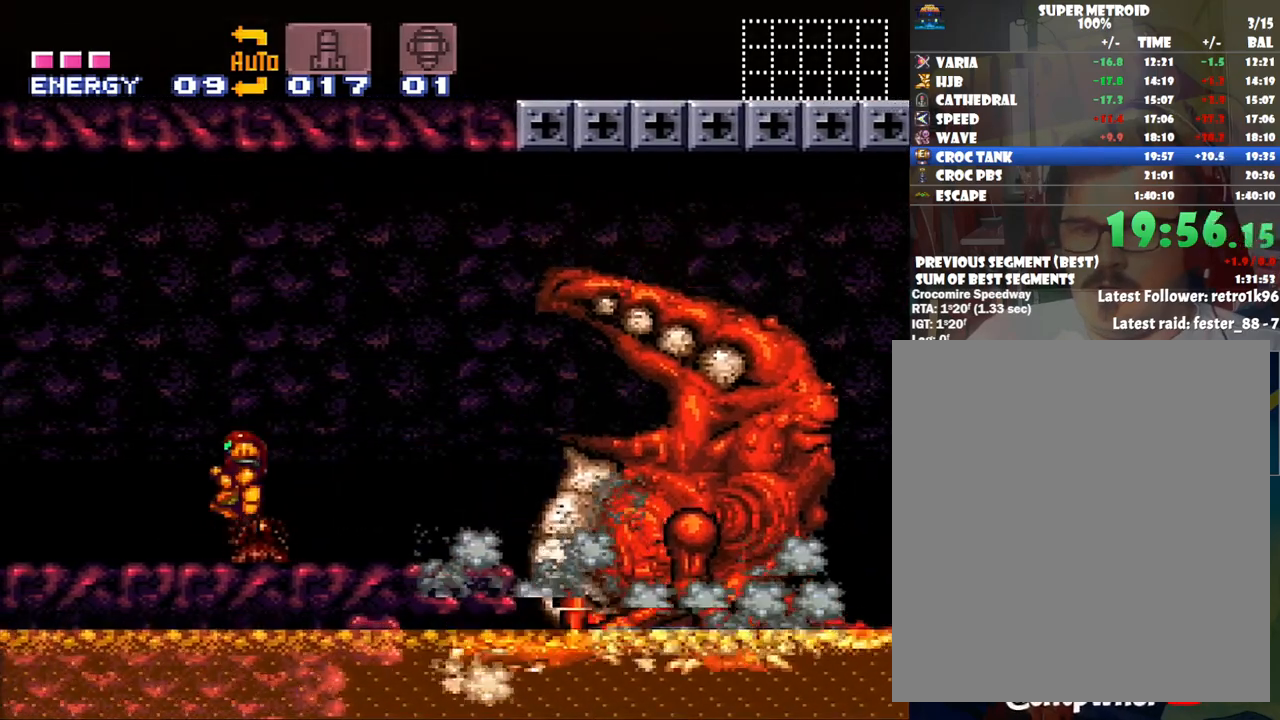
{"buttons": ["A", "DPAD_LEFT"], "events": []}
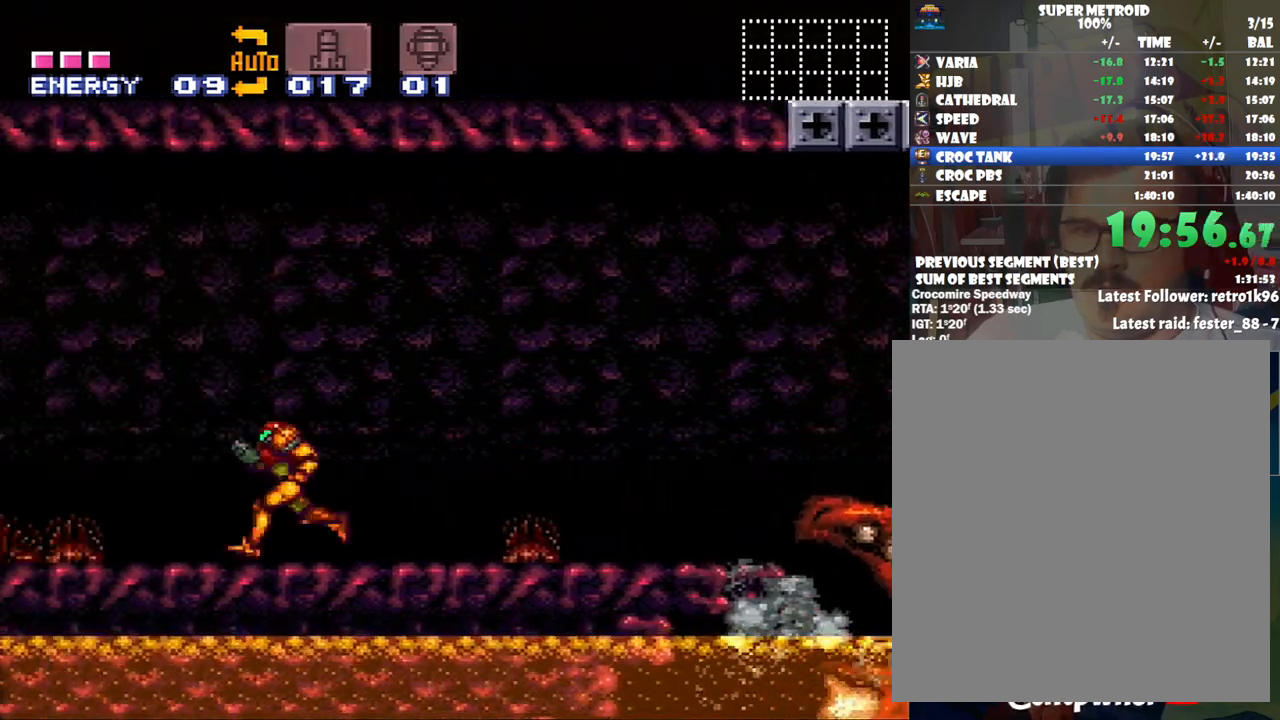
{"buttons": [], "events": [[483, "DPAD_LEFT", "up"], [500, "A", "up"]]}
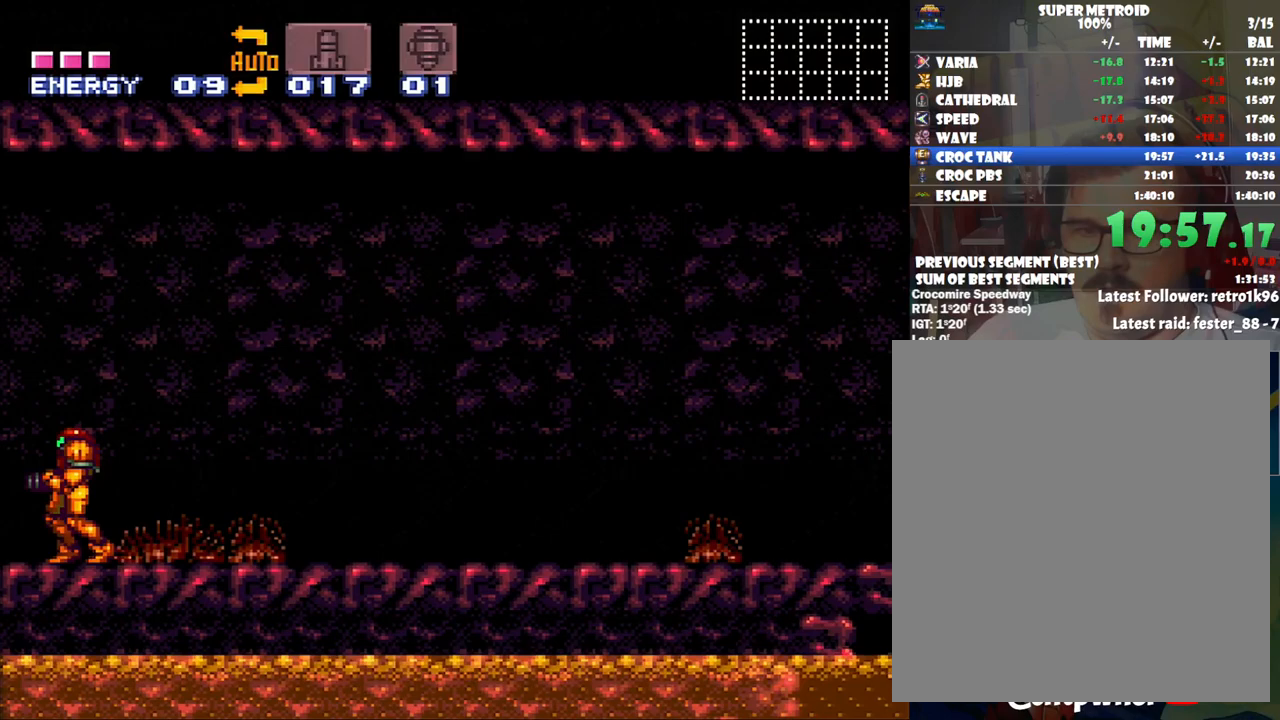
{"buttons": ["A", "DPAD_RIGHT"], "events": [[33, "DPAD_RIGHT", "down"], [267, "A", "down"]]}
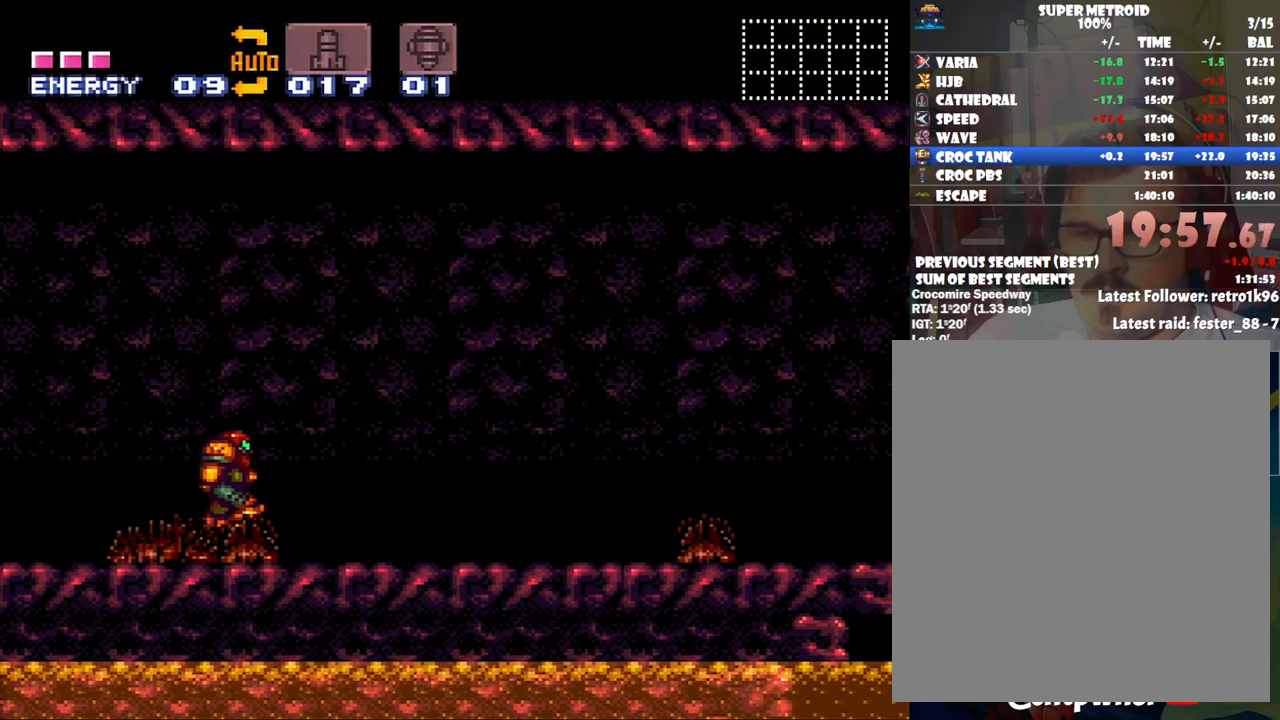
{"buttons": ["A", "DPAD_RIGHT"], "events": []}
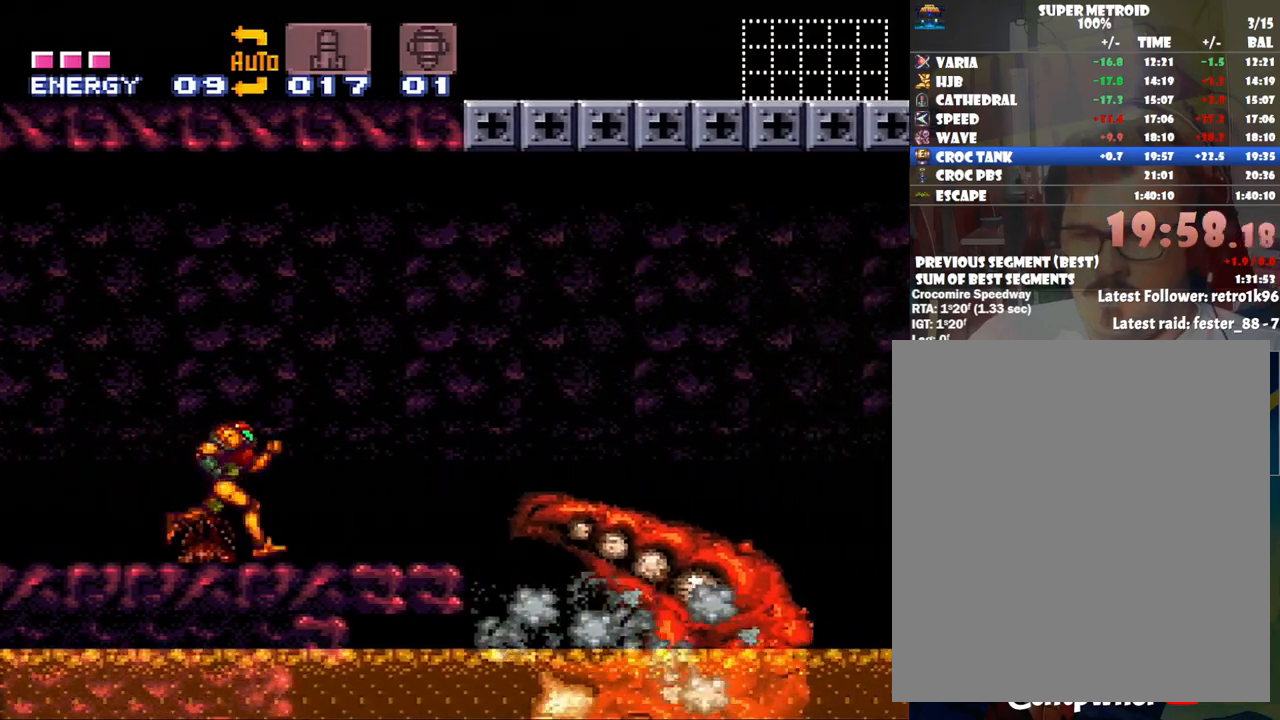
{"buttons": ["A", "B", "DPAD_RIGHT"], "events": [[133, "B", "down"]]}
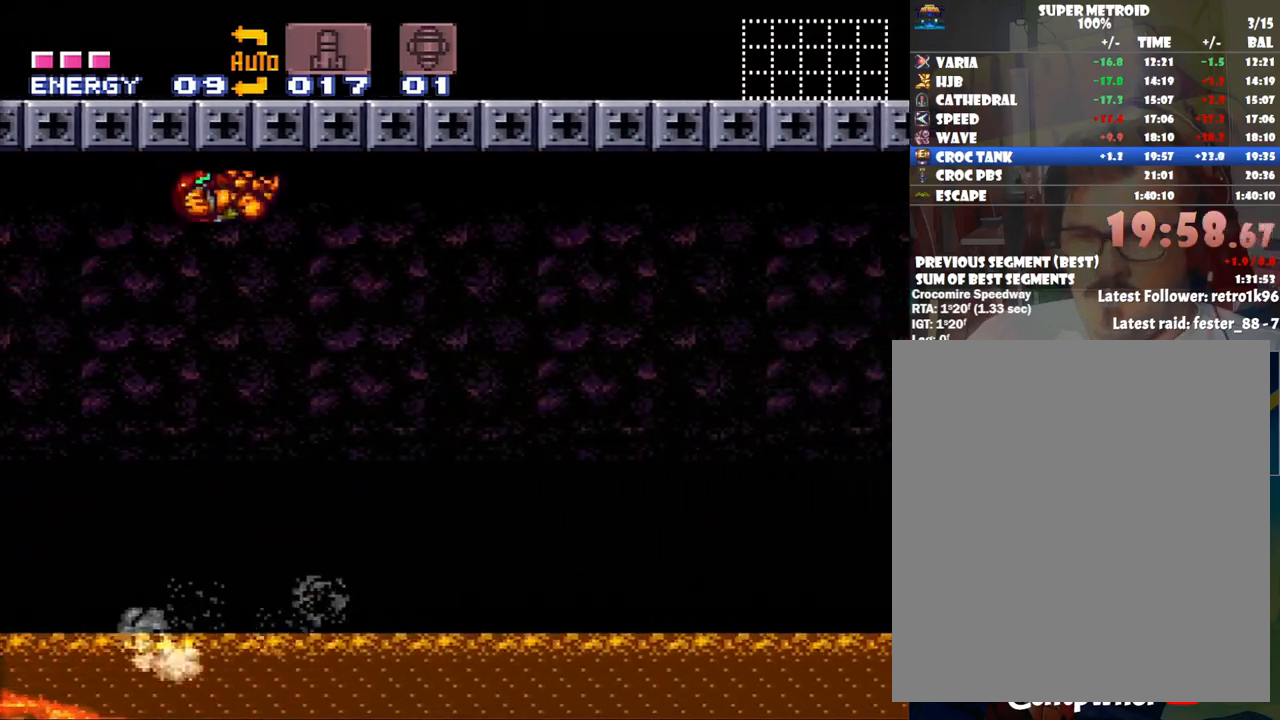
{"buttons": ["A", "DPAD_RIGHT"], "events": [[283, "B", "up"]]}
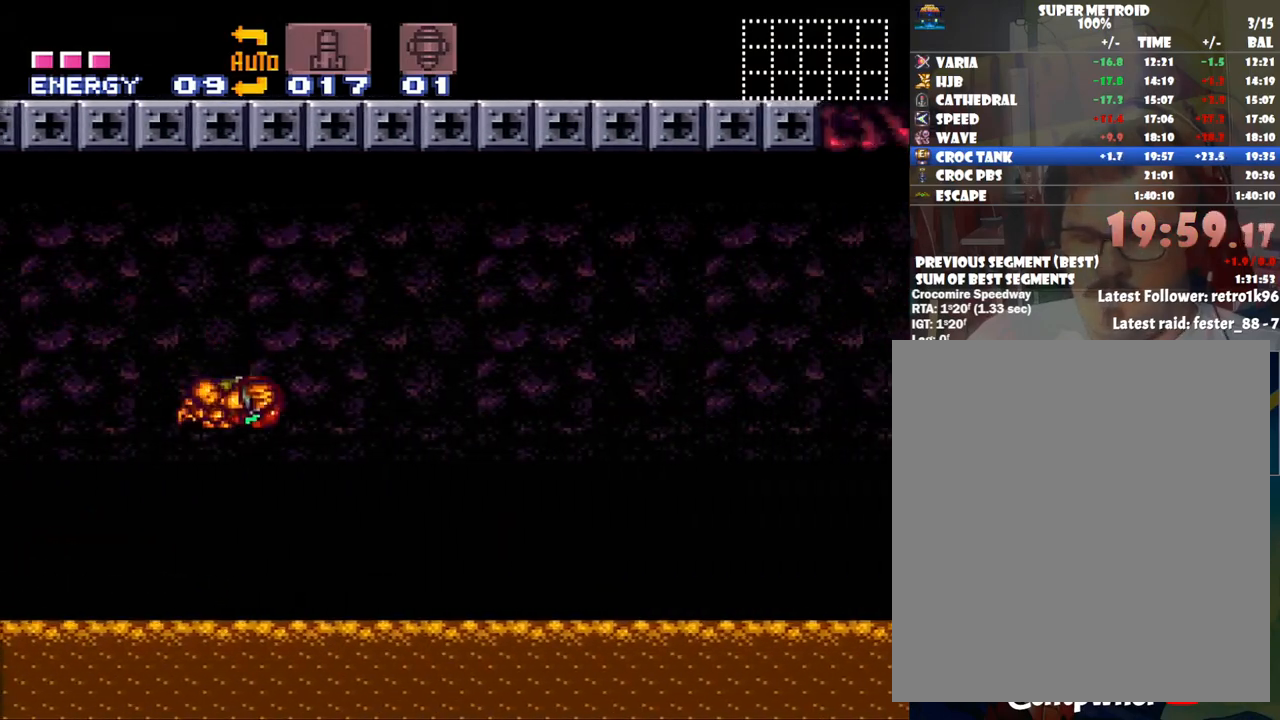
{"buttons": ["A", "B", "DPAD_RIGHT"], "events": [[417, "B", "down"]]}
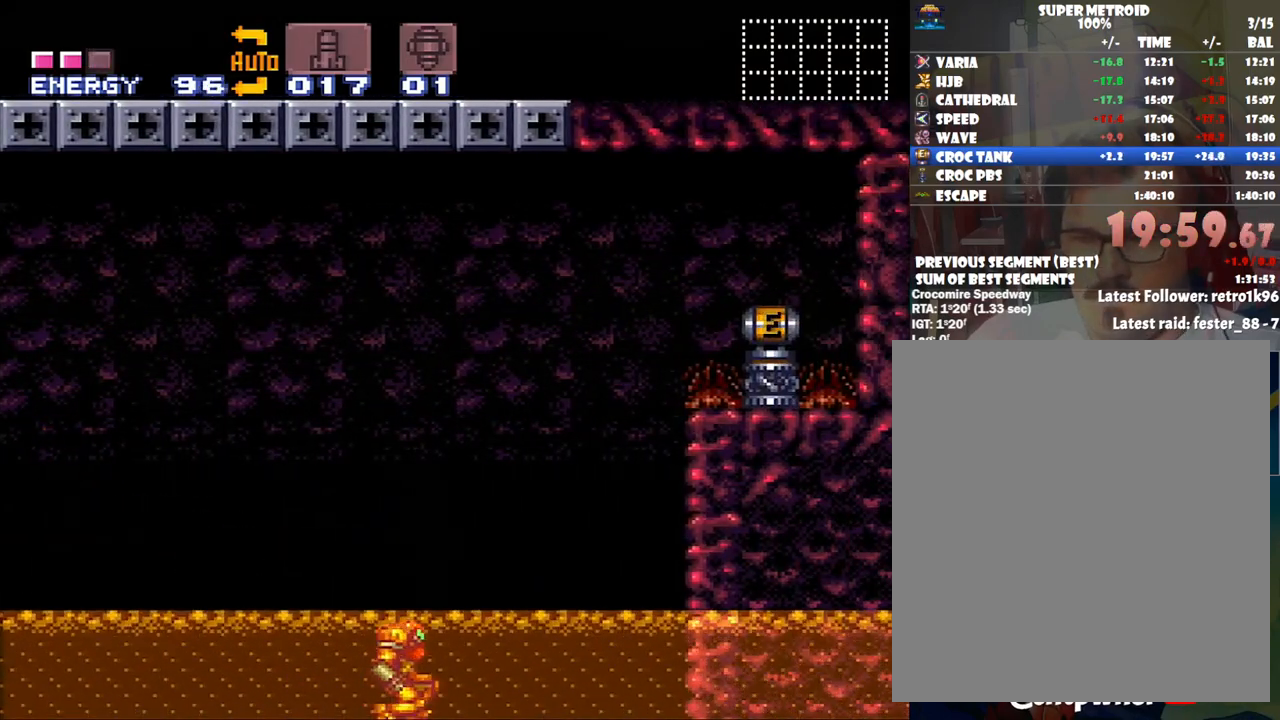
{"buttons": ["A", "B", "DPAD_RIGHT"], "events": []}
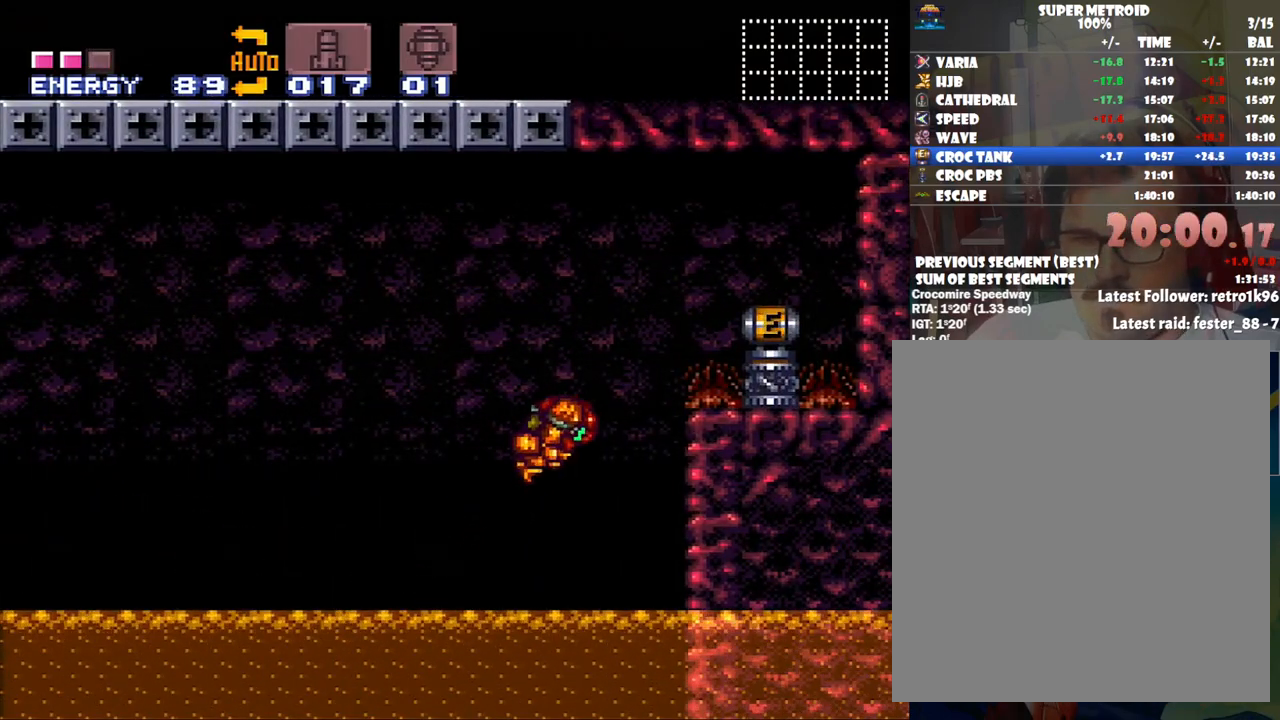
{"buttons": ["B", "DPAD_LEFT"], "events": [[117, "B", "up"], [233, "A", "up"], [300, "DPAD_RIGHT", "up"], [417, "DPAD_LEFT", "down"], [483, "B", "down"]]}
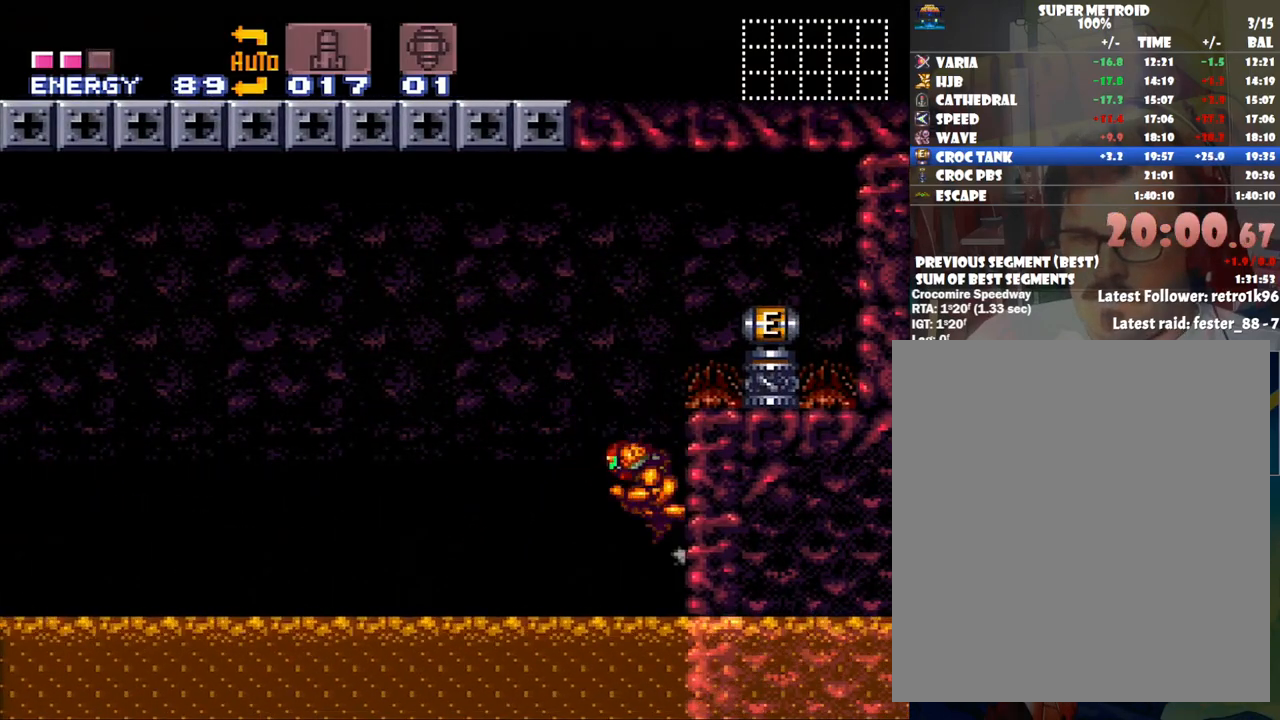
{"buttons": ["DPAD_RIGHT"], "events": [[100, "DPAD_LEFT", "up"], [200, "DPAD_RIGHT", "down"], [500, "B", "up"]]}
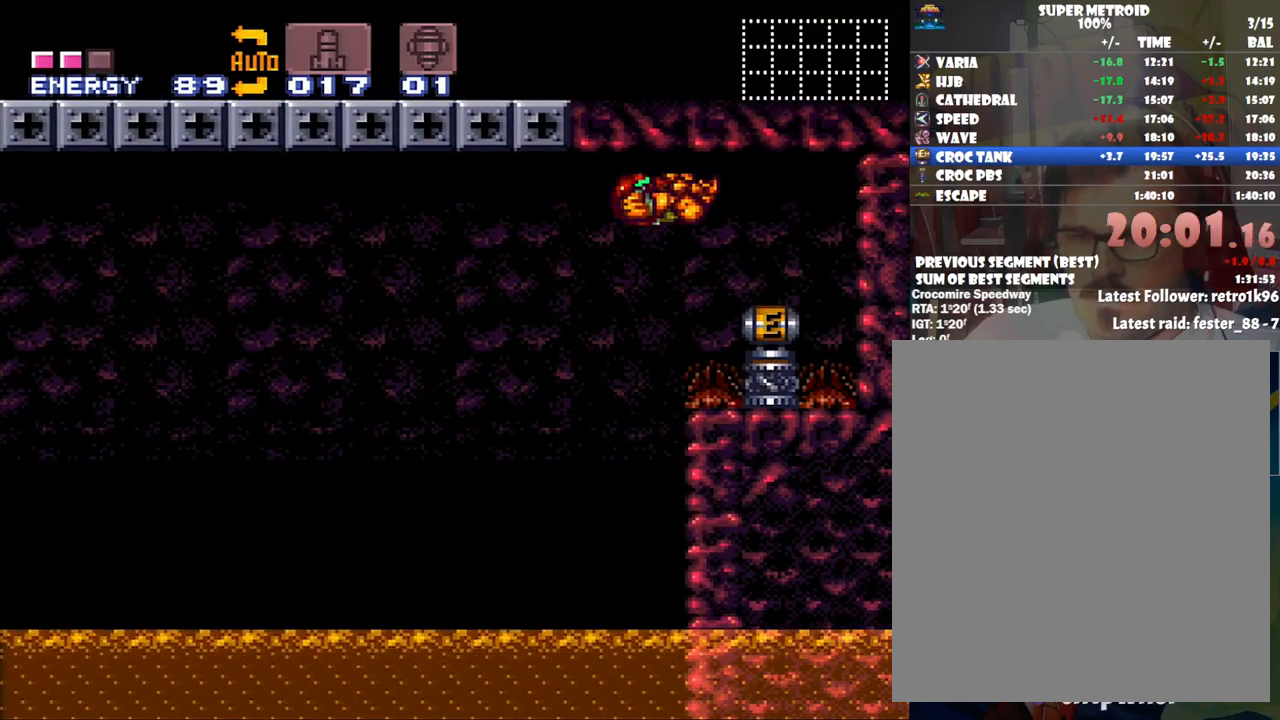
{"buttons": [], "events": [[133, "DPAD_RIGHT", "up"]]}